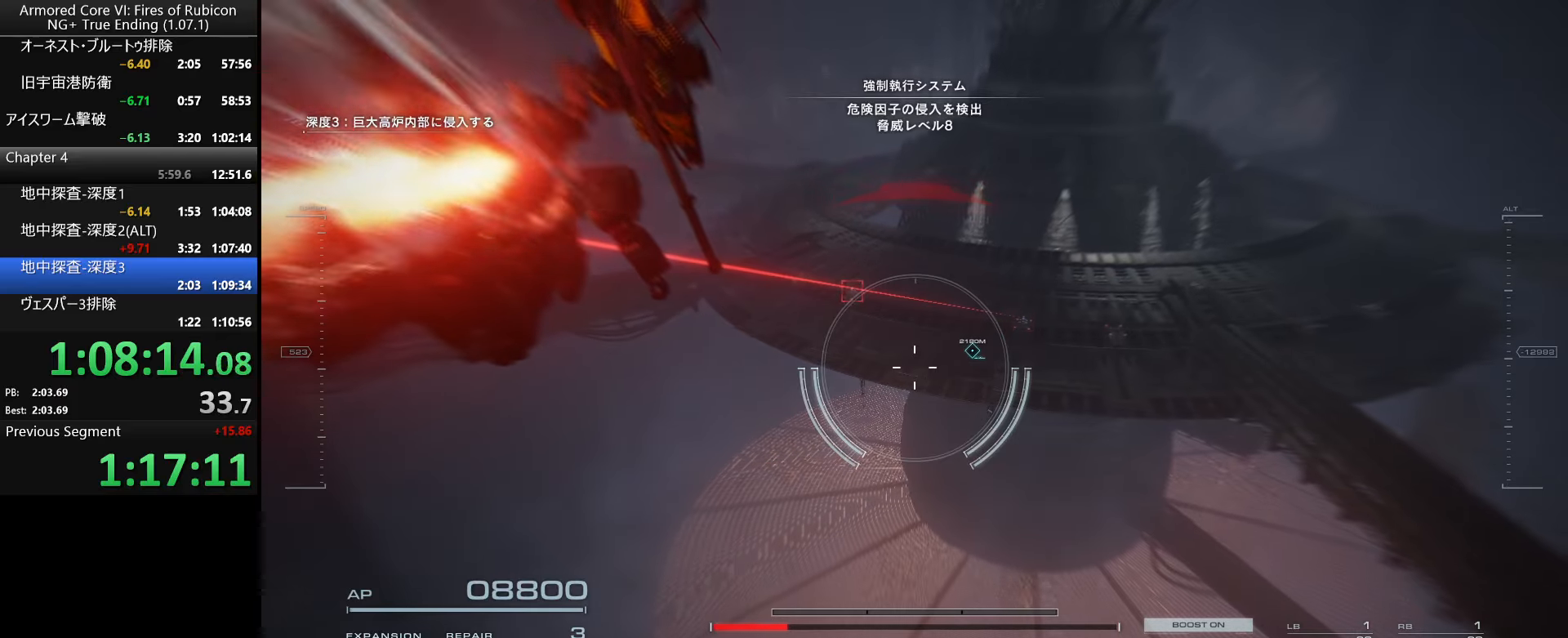
Gameplay with keyboard and mouse; each line is a JSON object with the keys and mouse buttons held at the frame after it. "events" lists presses ("down") and releases ("up") of ".", "/", "1", "2", "3", "4", "5", "6", "a", "alt_l", "alt_r", "b", "backslash", "c", "caps_lock", "comma", "ctrl_l", "ctrl_r", "d", "down", "e", "escape", "f", "f1", "f2", "f3", "f4", "f5", "f6", "g", "h", "i", "j", "k", "l", "lbracket", "left", "m", "n", "o", "p", "q", "quote", "r", "rbracket", "return", "right", "s", "semicolon", "shift_l", "shift_r", "space", "super_l", "super_r", "t", "tab", "tilde", "u", "up", "v", "w", "x", "y", "z", "mouse_left", "mouse_wheel", "mouse_right", "mouse_mb4" and "mouse_mb5" between this image and that frame as [ms after this image, input, new state], when the widget could be followed in between. "mouse_left", "mouse_wheel", "mouse_right", "mouse_mb4", "mouse_mb5" = the "left", "wheel", "right", "mb4", "mb5" buttons of the "mouse" list. No other keys are recorded. "wheel" means that the mouse wheel is clicked or scrolled. Not read: mouse_move.
{"keys": ["w"], "mouse": [], "events": [[400, "w", "down"]]}
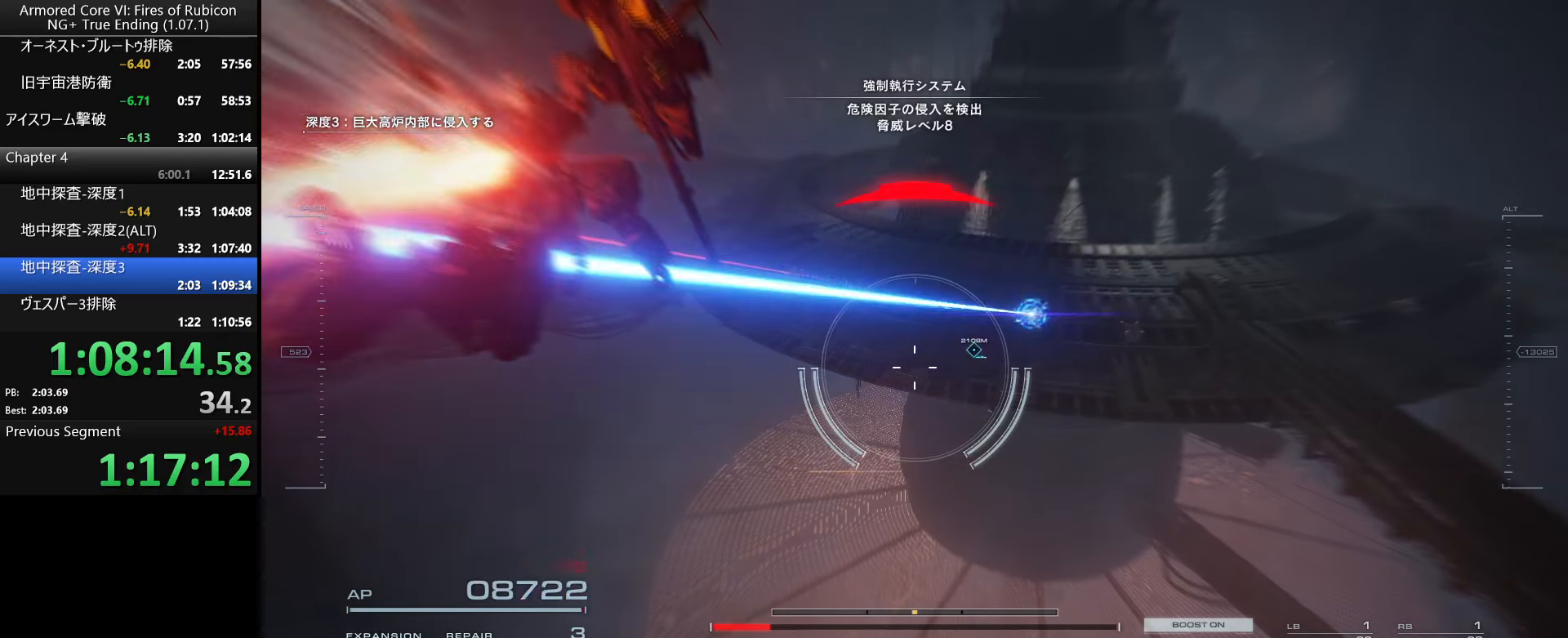
{"keys": ["w"], "mouse": [], "events": []}
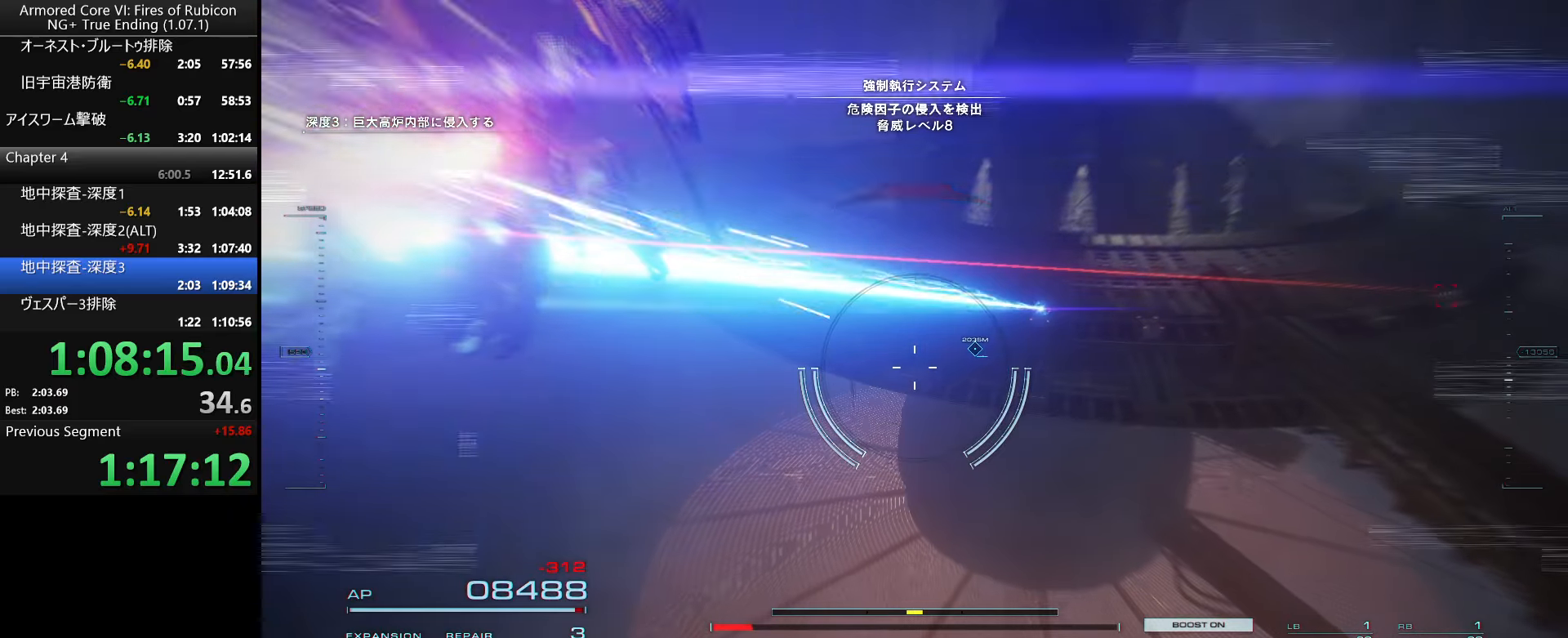
{"keys": ["w"], "mouse": [], "events": []}
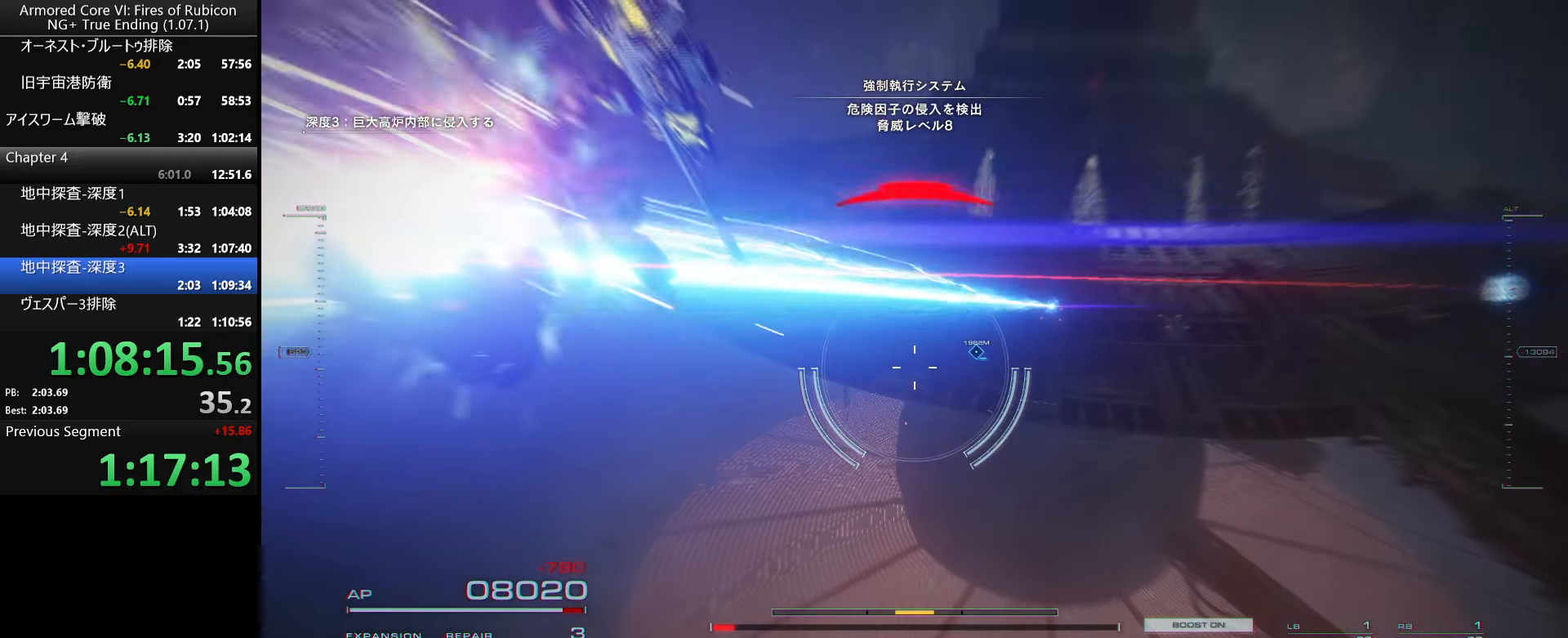
{"keys": ["d", "w"], "mouse": [], "events": [[433, "d", "down"]]}
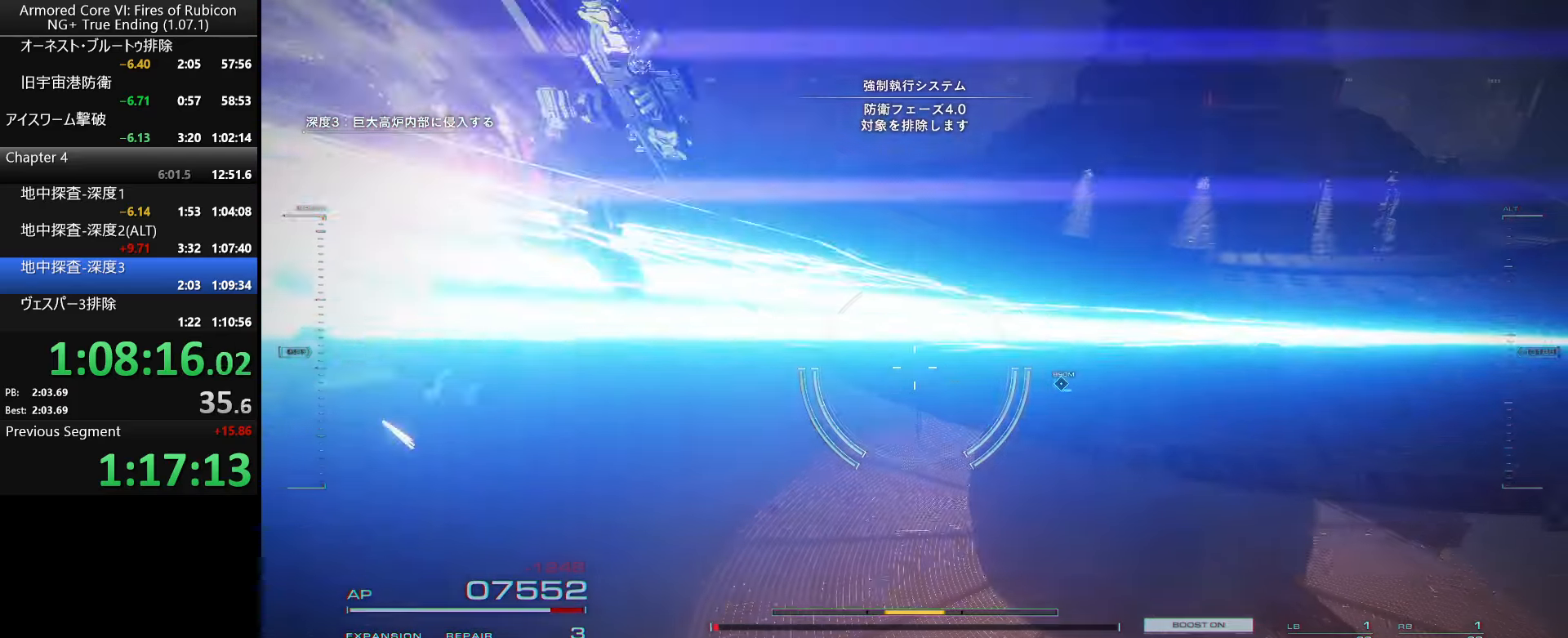
{"keys": ["w"], "mouse": [], "events": [[50, "d", "up"], [350, "space", "down"], [433, "space", "up"]]}
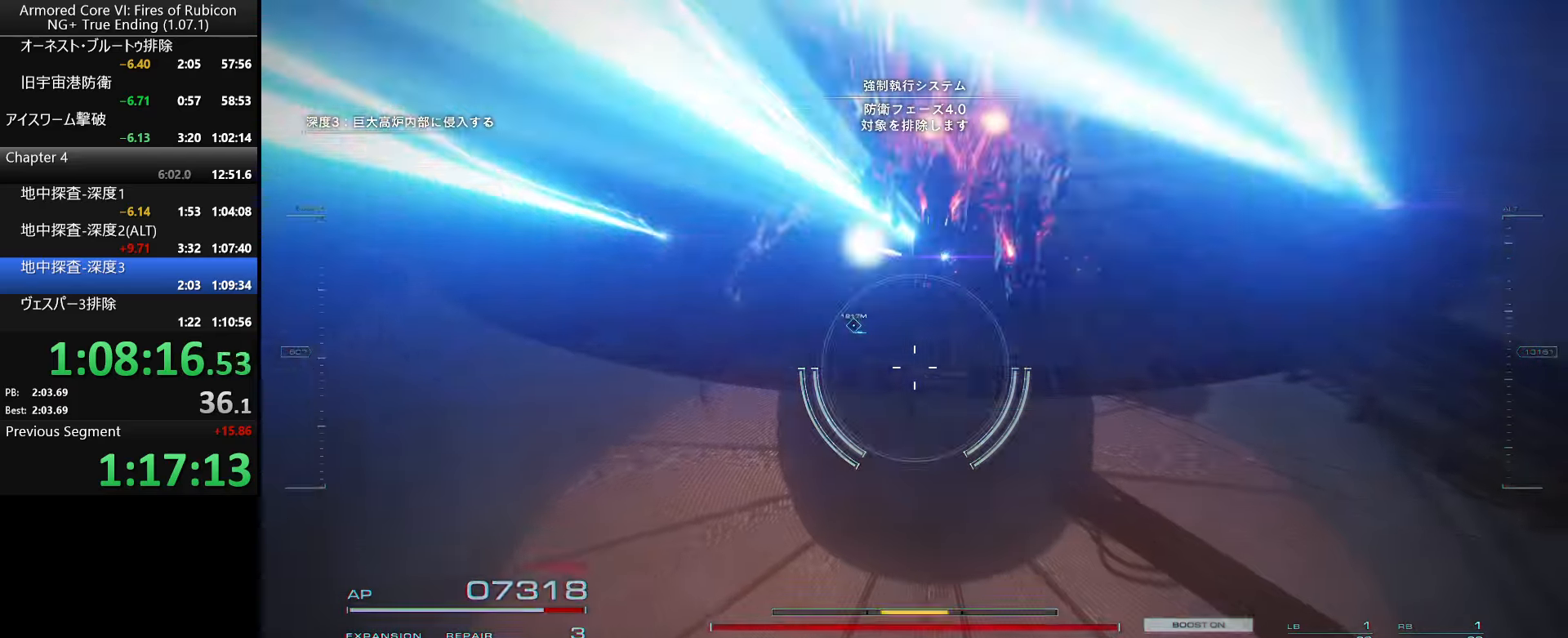
{"keys": ["w"], "mouse": [], "events": []}
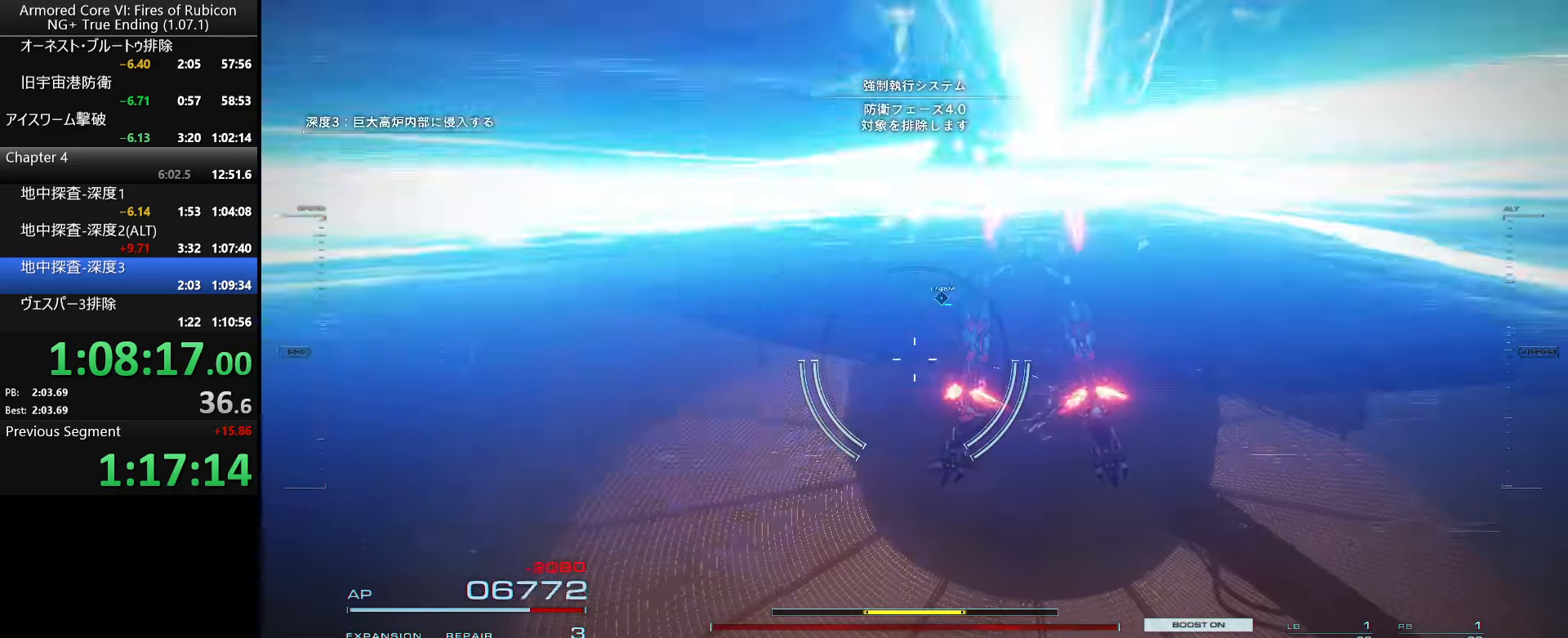
{"keys": ["w"], "mouse": [], "events": []}
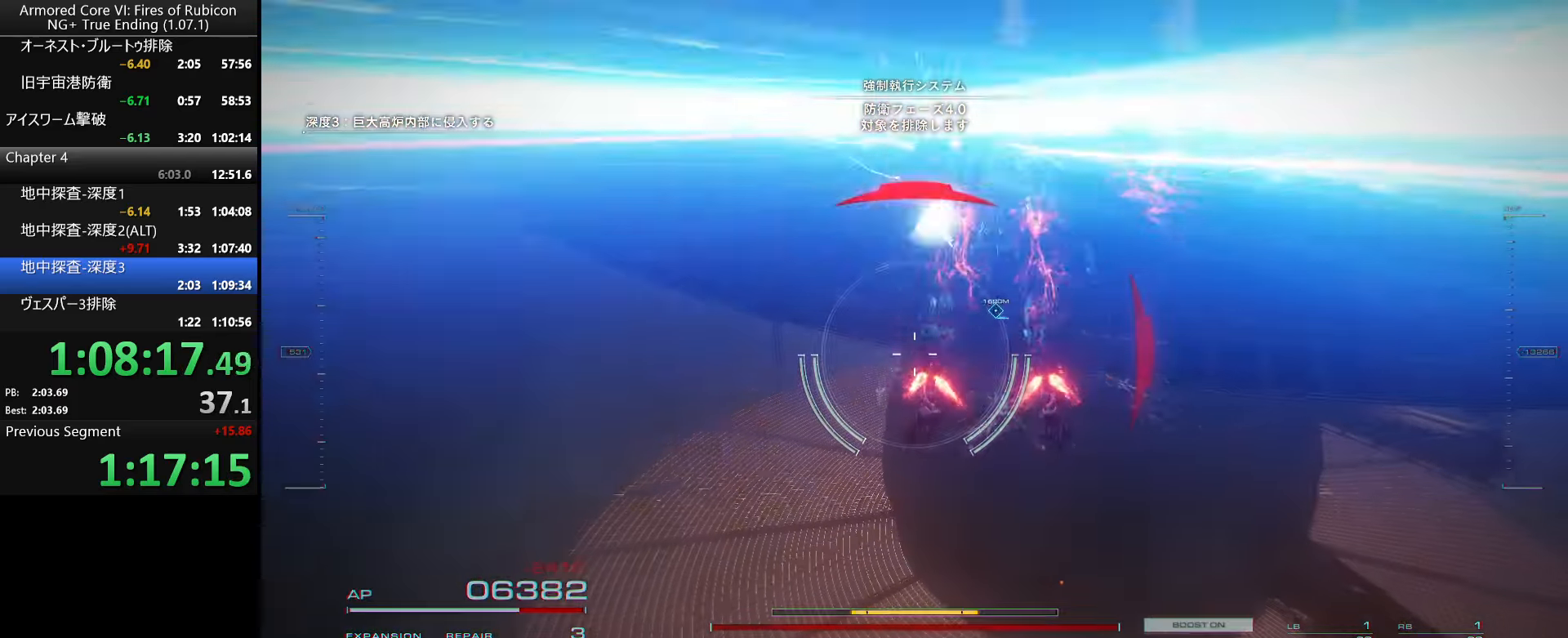
{"keys": ["w"], "mouse": [], "events": []}
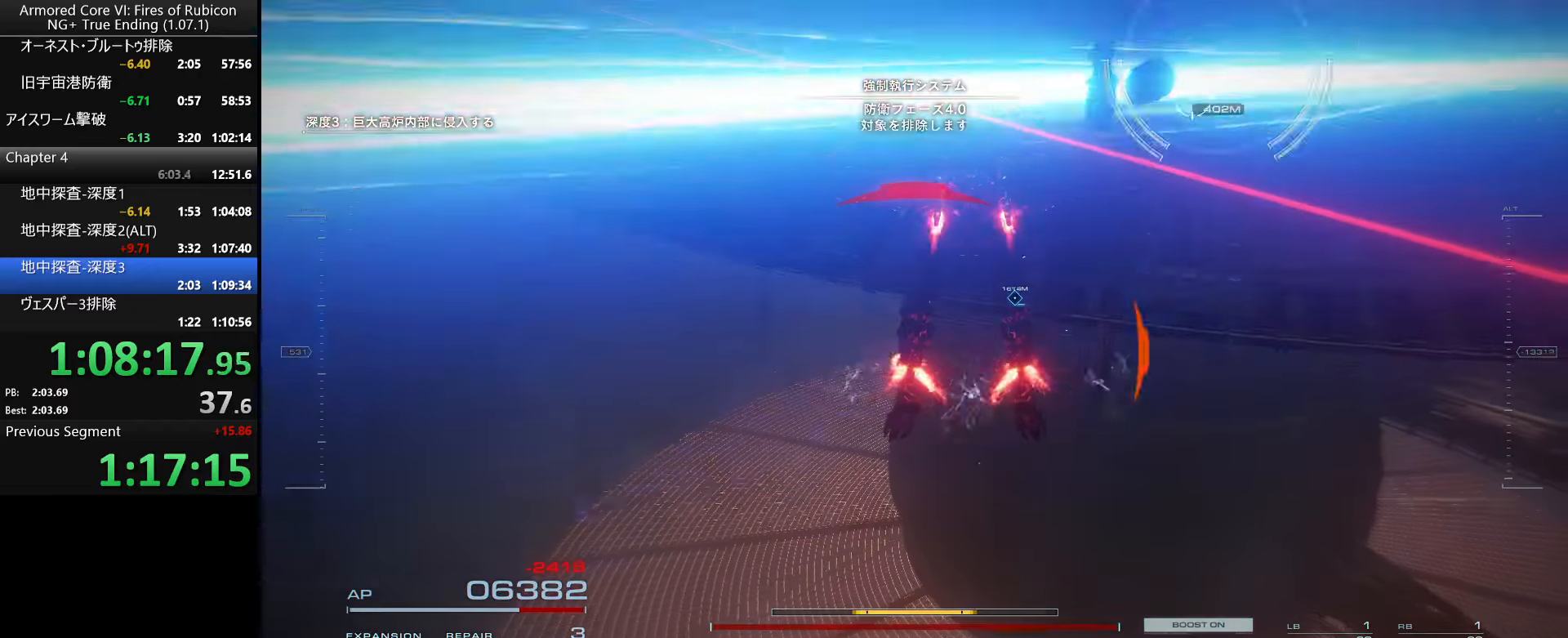
{"keys": ["w"], "mouse": [], "events": []}
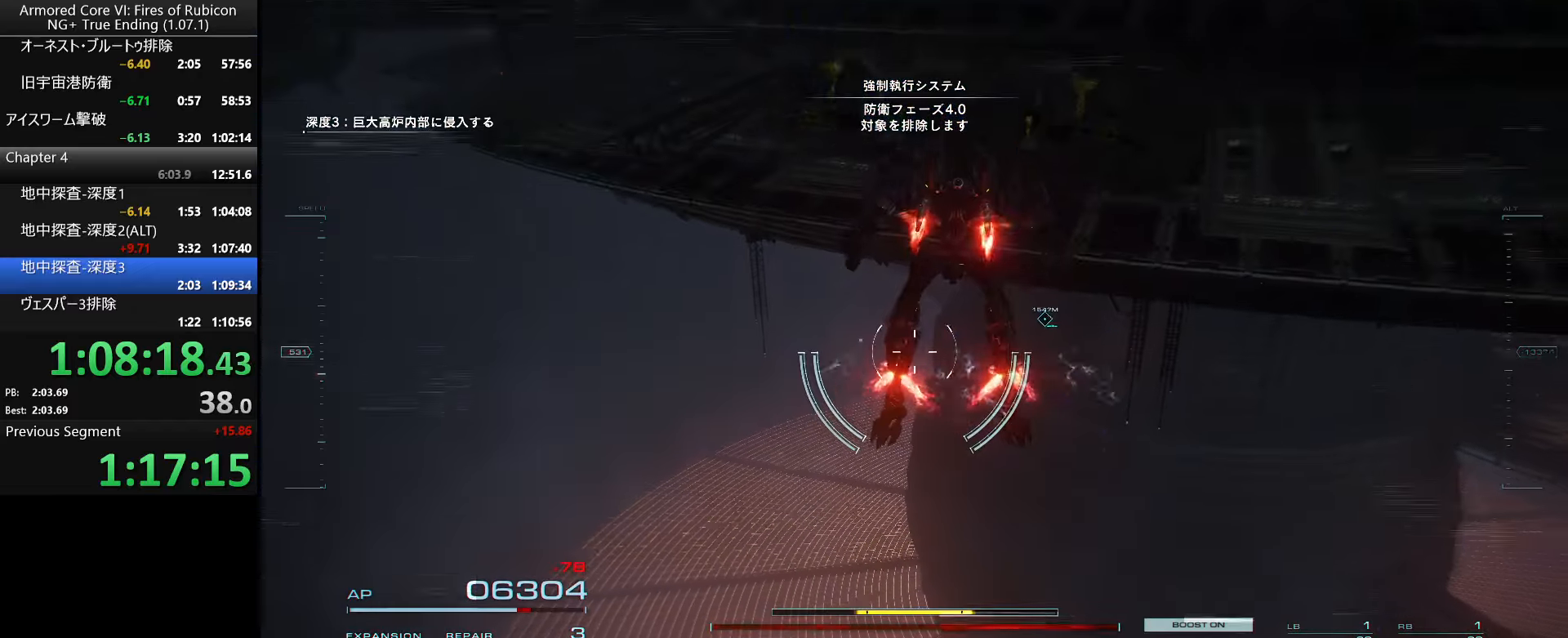
{"keys": ["w"], "mouse": [], "events": []}
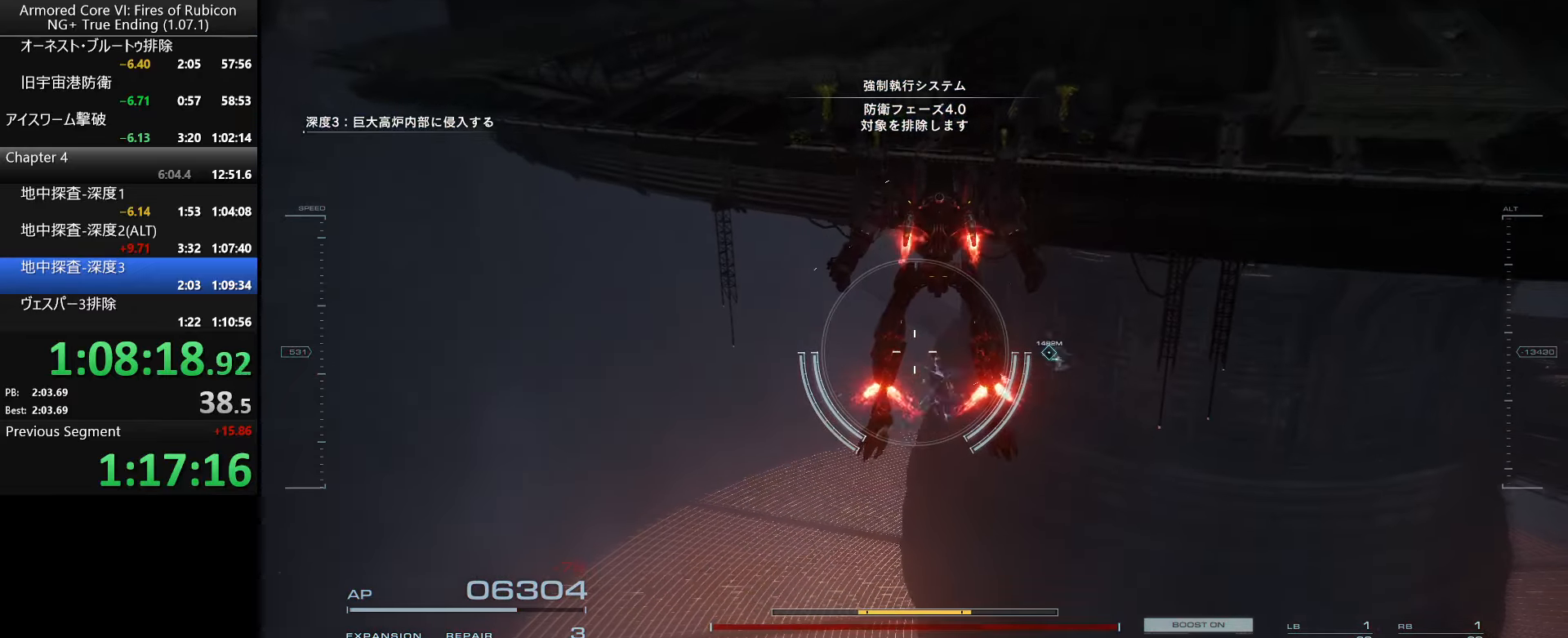
{"keys": ["w"], "mouse": [], "events": []}
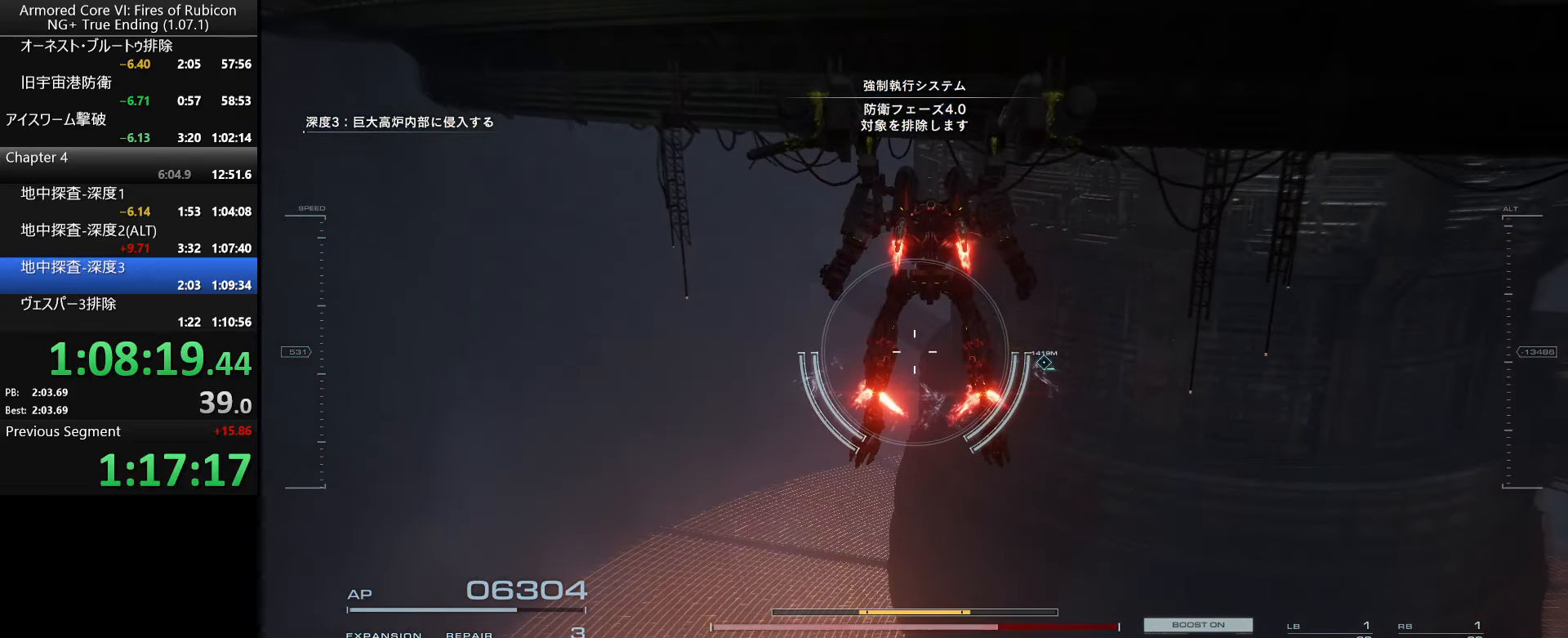
{"keys": ["ctrl_l", "w"], "mouse": [], "events": [[367, "ctrl_l", "down"]]}
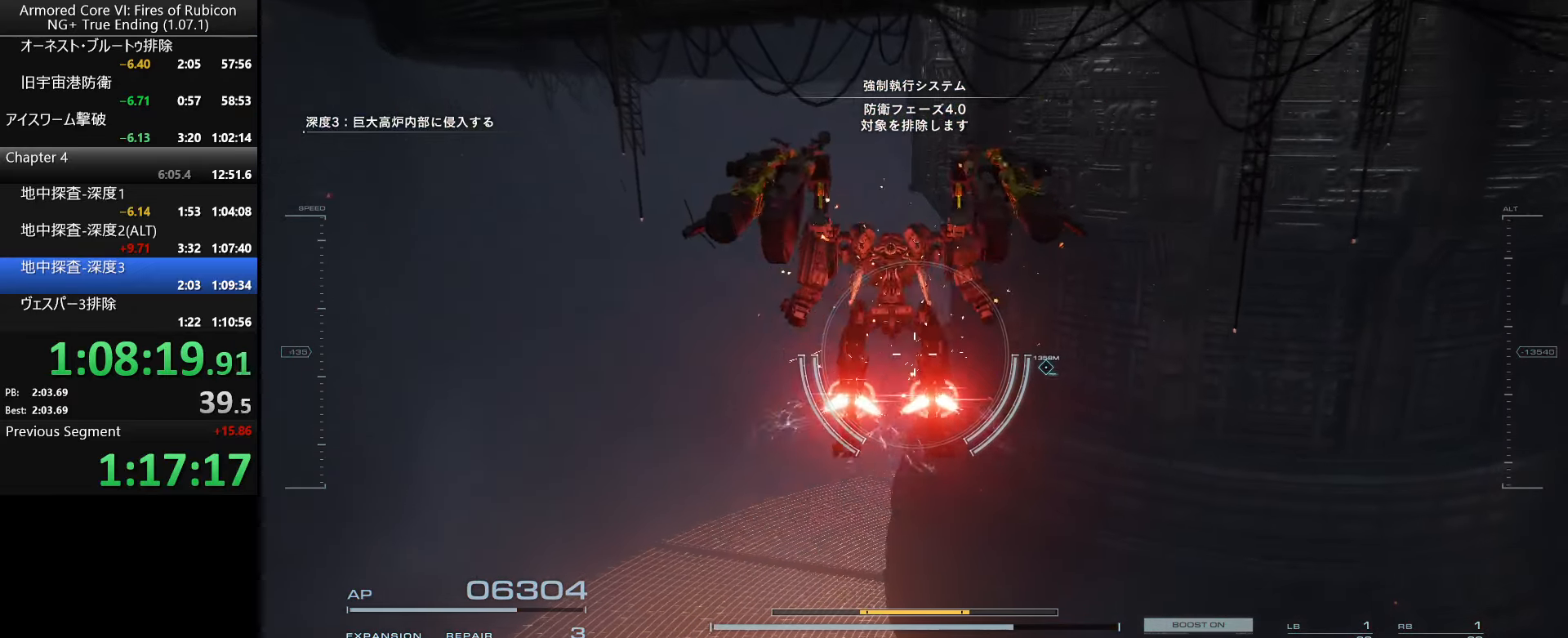
{"keys": [], "mouse": [], "events": [[34, "ctrl_l", "up"], [100, "w", "up"]]}
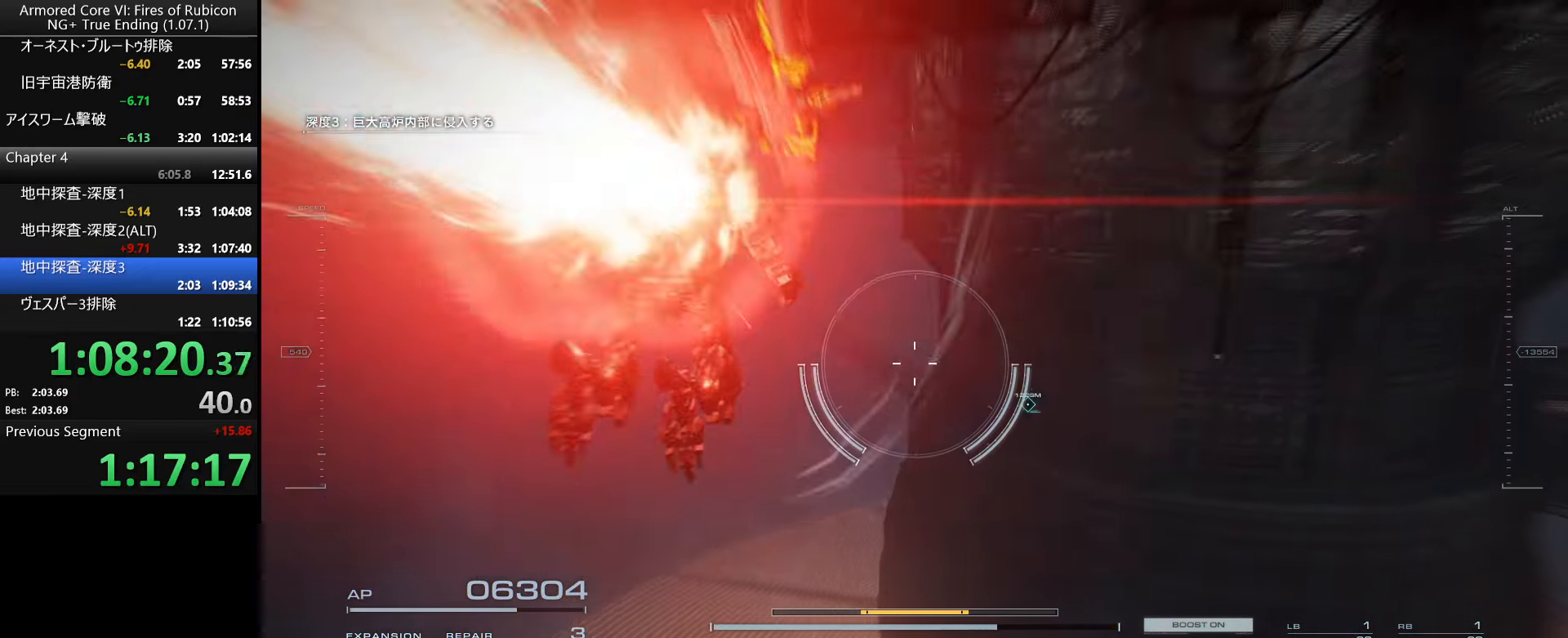
{"keys": [], "mouse": [], "events": []}
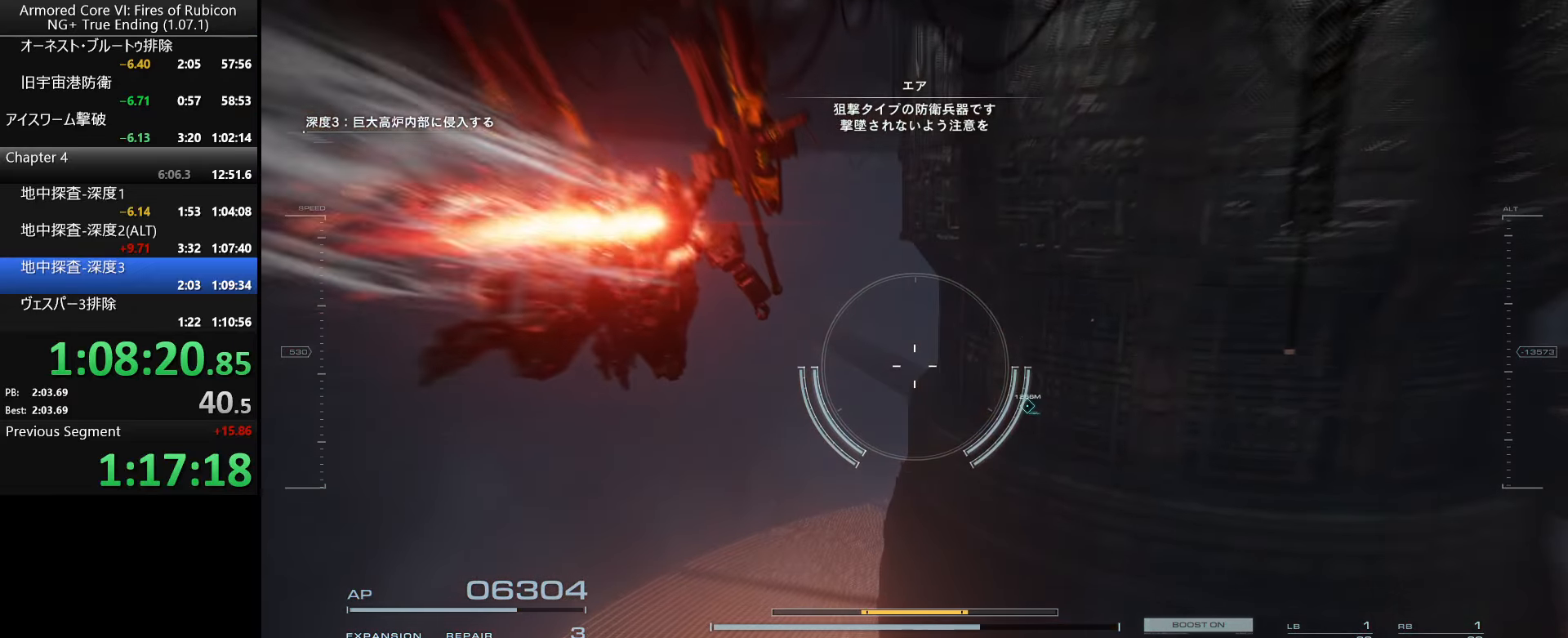
{"keys": [], "mouse": [], "events": []}